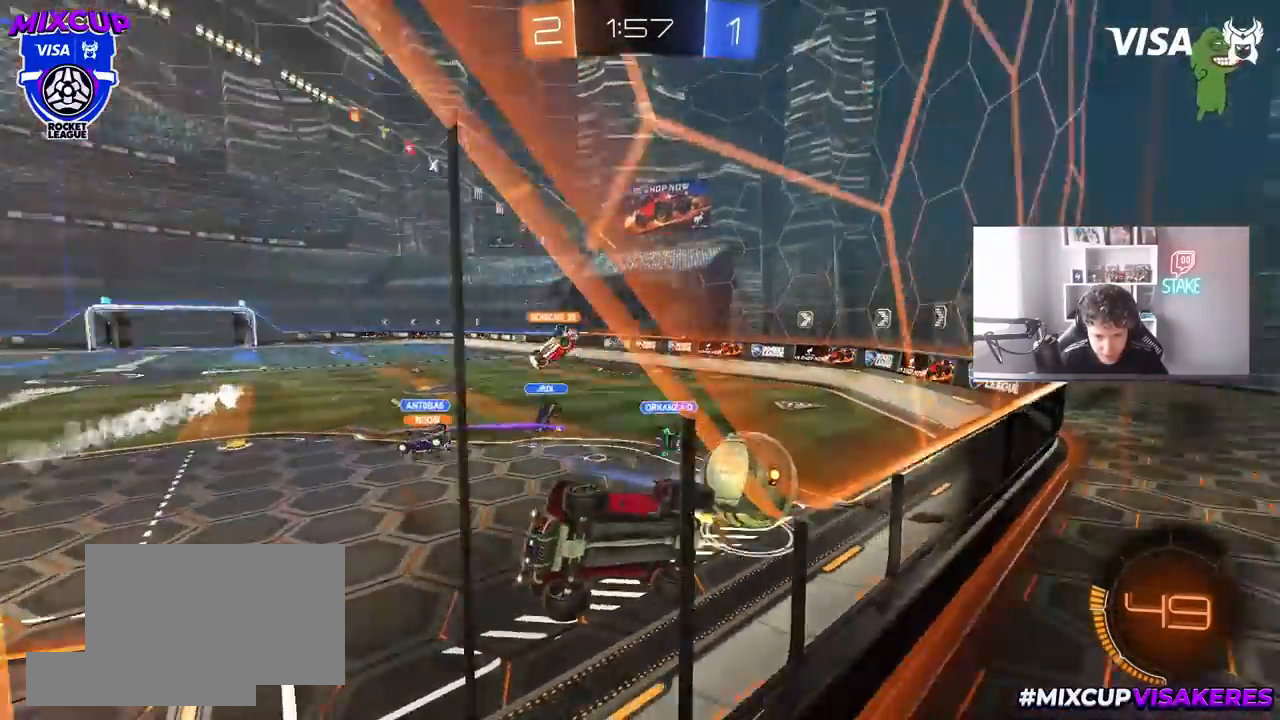
Gameplay with keyboard and mouse; each line is a JSON object with the keys and mouse buttons held at the frame after it. "events" lists presses ("down") and releases ("up") of "1", "2", "3", "4", "5", "a", "alt", "c", "caps_lock", "ctrl", "d", "e", "f", "g", "q", "r", "s", "shift", "space", "t", "tab", "v", "w", "x", "z", "mouse_left", "mouse_wheel" and "mouse_right" between this image and that frame as [ms after this image, input, new state], when the widget could be followed in between. "mouse_left", "mouse_wheel", "mouse_right" = the "left", "wheel", "right" buttons of the "mouse" list. No other keys are recorded. "wheel" means that the mouse wheel is clicked or scrolled. "mouse_move" is the direction in which the mouse moves at that frame (one of eight, or "still"), when it could be read.
{"keys": [], "mouse": [], "mouse_move": "still", "events": [[17, "a", "down"], [17, "d", "up"], [350, "a", "up"], [450, "s", "up"]]}
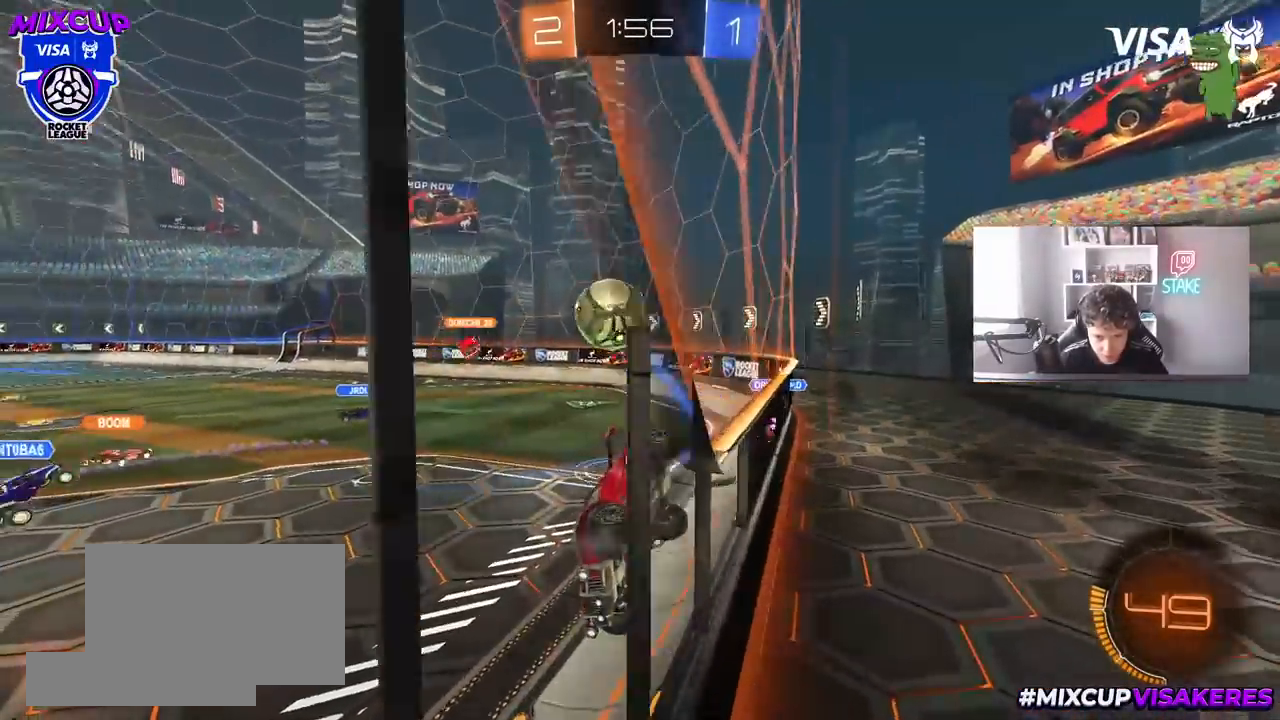
{"keys": ["d"], "mouse": [], "mouse_move": "still", "events": [[33, "mouse_right", "down"], [33, "s", "down"], [83, "d", "down"], [133, "mouse_right", "up"], [367, "a", "down"], [367, "d", "up"], [367, "shift", "down"], [467, "a", "up"], [467, "d", "down"], [467, "s", "up"], [467, "shift", "up"]]}
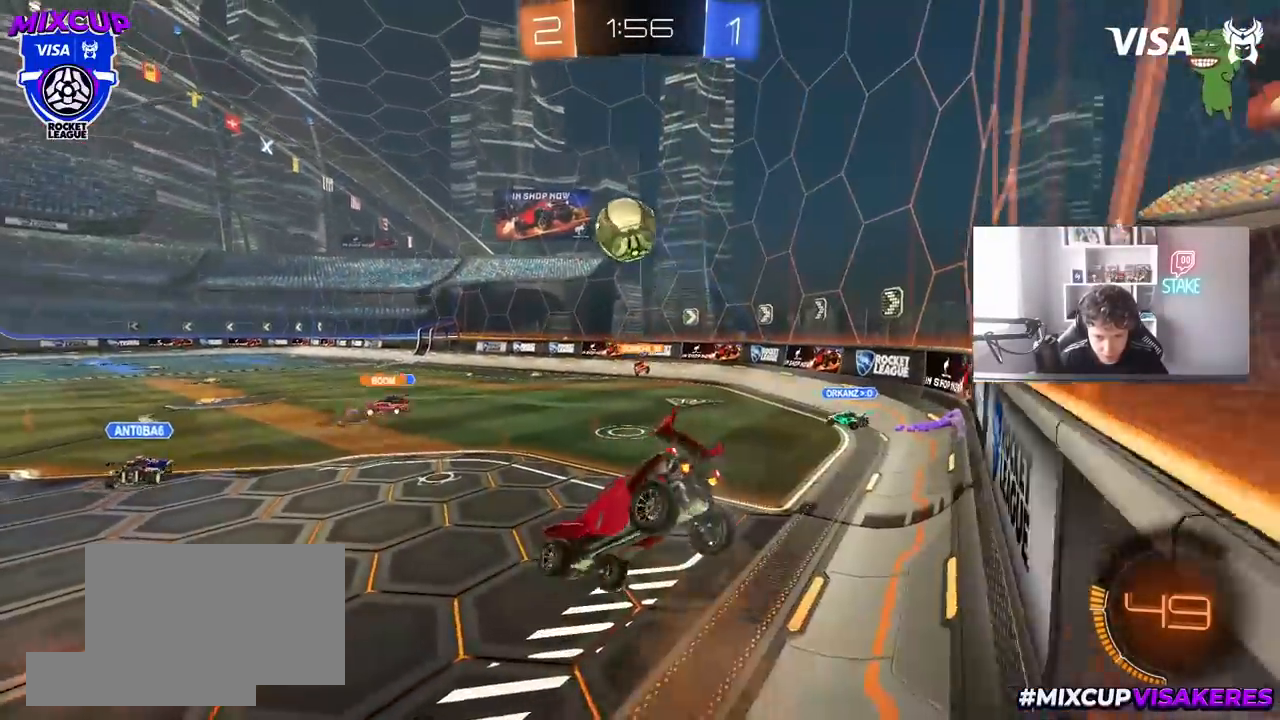
{"keys": ["d", "w"], "mouse": ["right"], "mouse_move": "still", "events": [[50, "a", "down"], [50, "d", "up"], [250, "a", "up"], [367, "mouse_right", "down"], [383, "w", "down"], [483, "d", "down"]]}
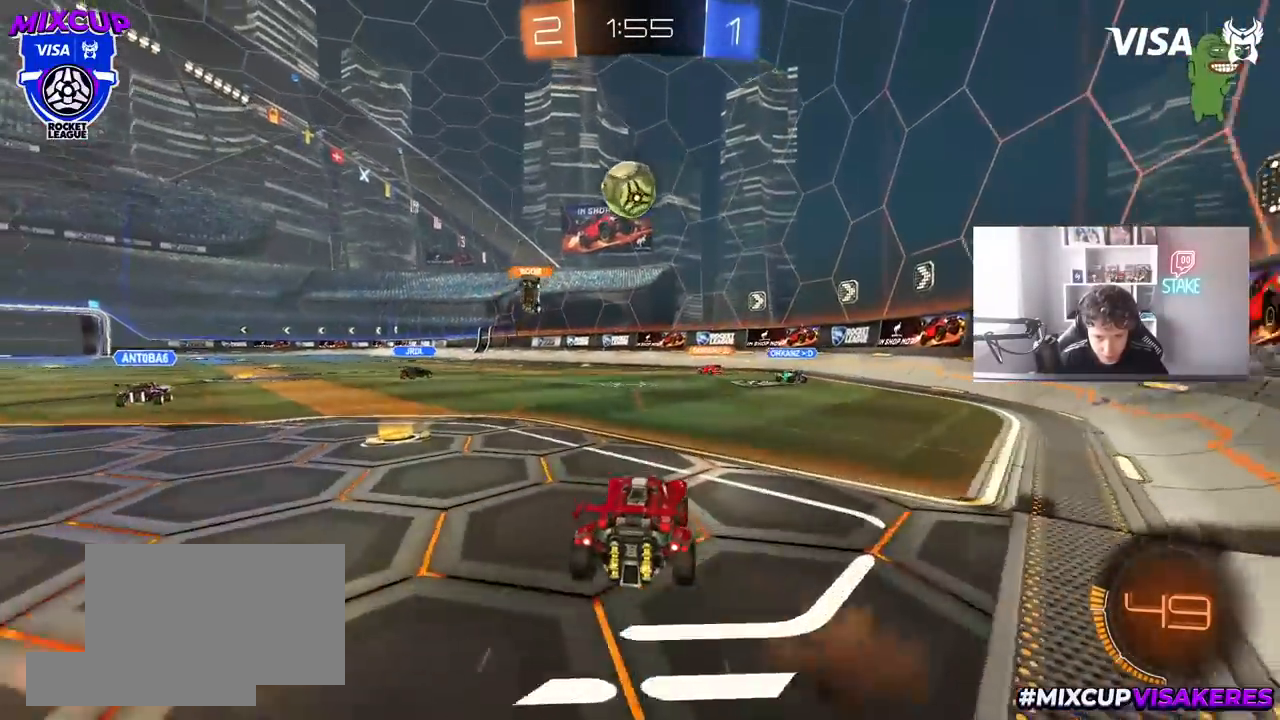
{"keys": ["w"], "mouse": [], "mouse_move": "still", "events": [[17, "mouse_right", "up"], [350, "d", "up"]]}
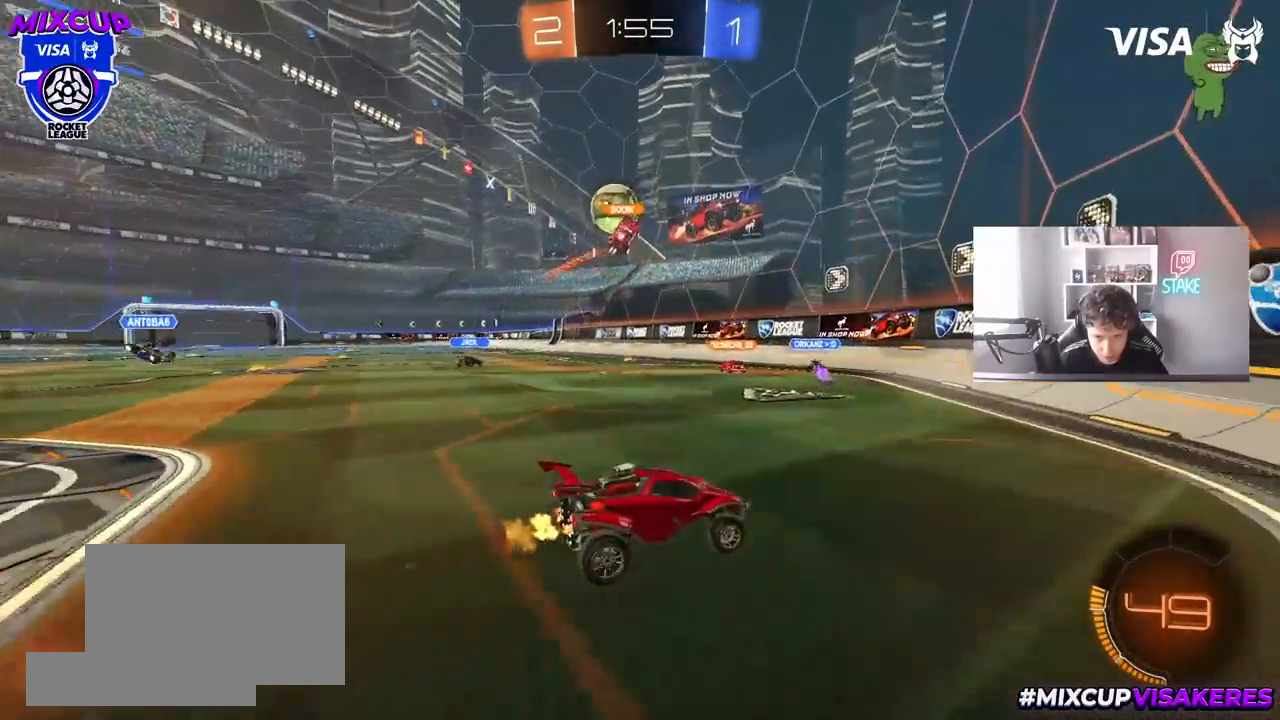
{"keys": ["a", "w"], "mouse": [], "mouse_move": "still", "events": [[33, "a", "down"], [33, "shift", "down"], [183, "shift", "up"]]}
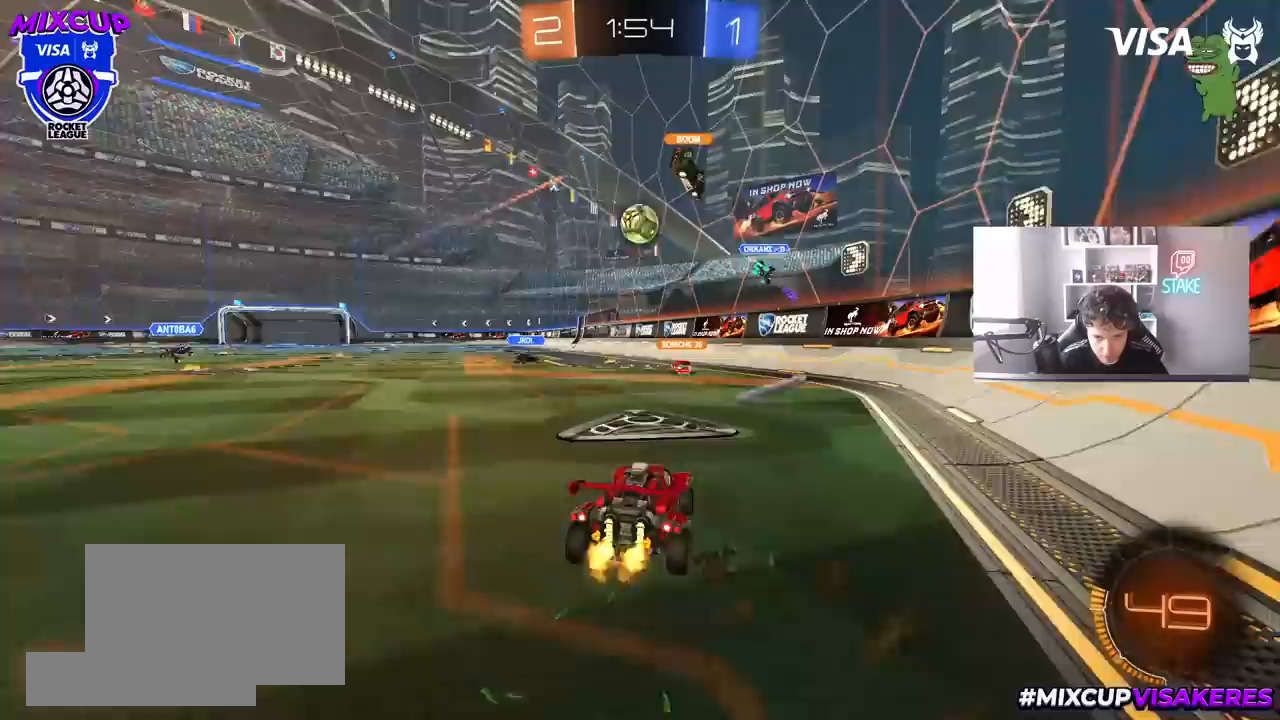
{"keys": ["a", "w"], "mouse": [], "mouse_move": "still", "events": [[50, "a", "up"], [200, "a", "down"]]}
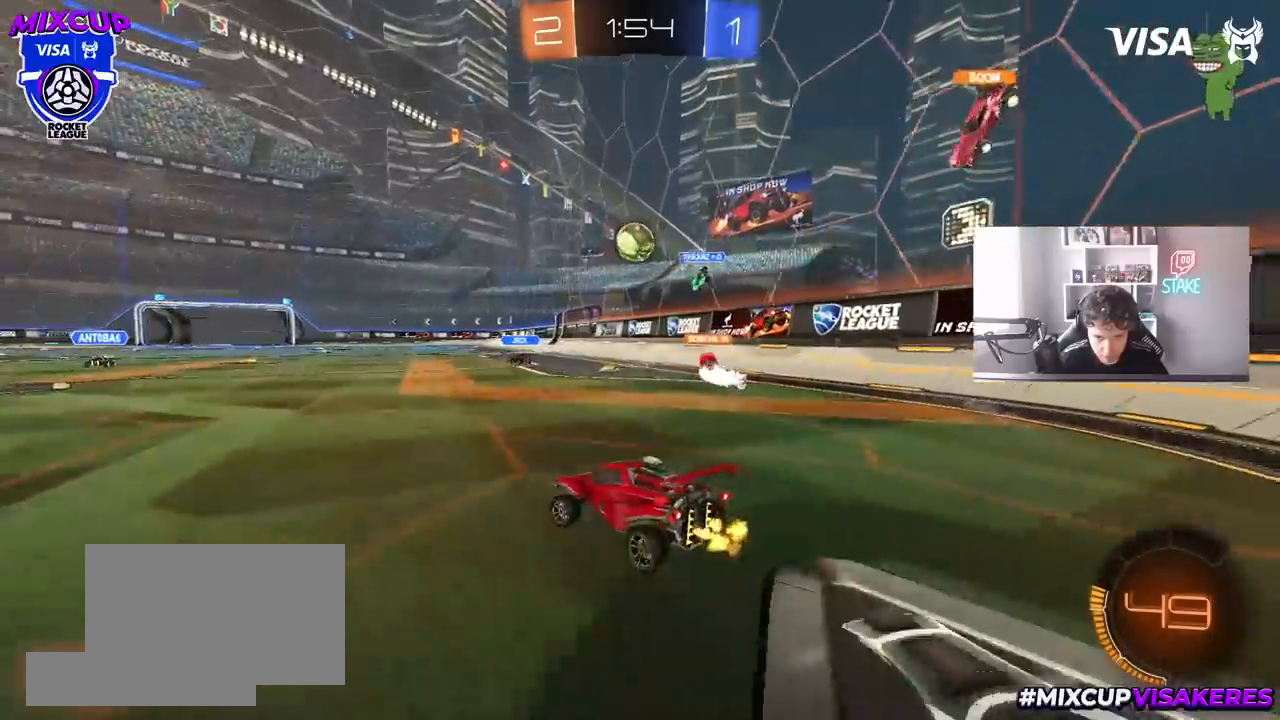
{"keys": ["d", "w"], "mouse": [], "mouse_move": "still", "events": [[17, "a", "up"], [500, "d", "down"]]}
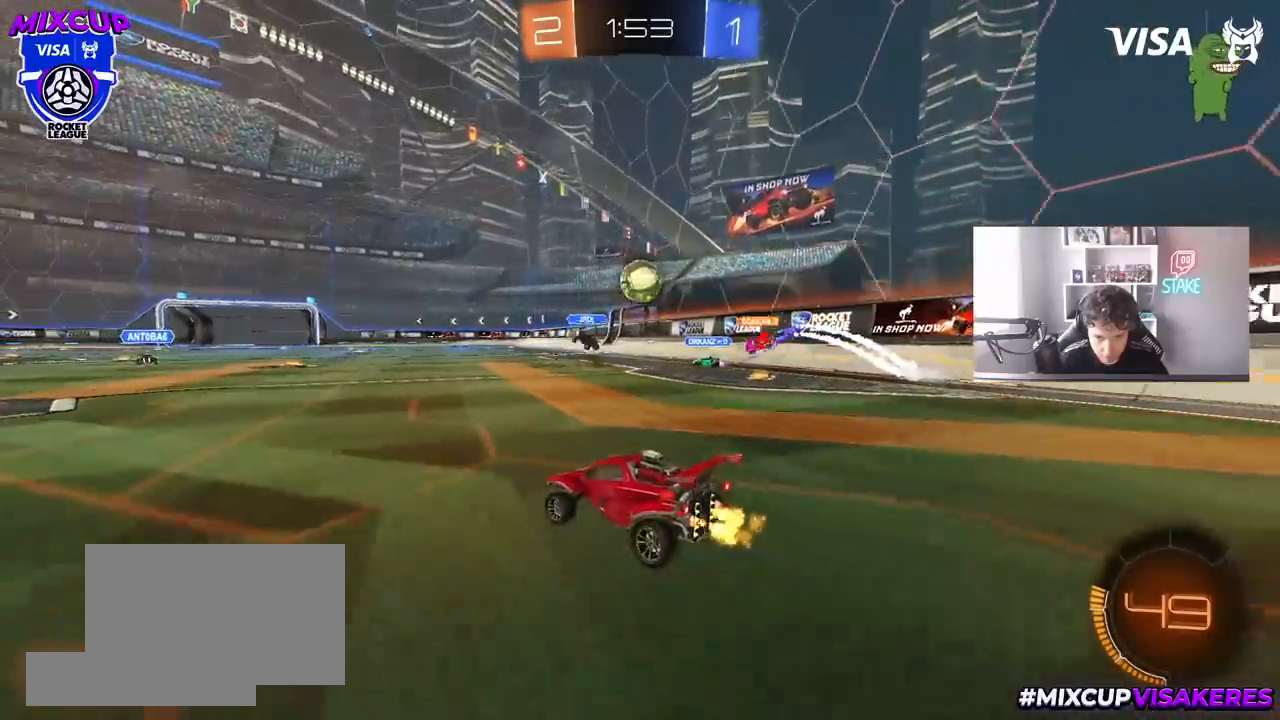
{"keys": ["d", "w"], "mouse": [], "mouse_move": "still", "events": [[83, "w", "up"], [233, "s", "down"], [317, "s", "up"], [367, "shift", "down"], [467, "shift", "up"], [467, "w", "down"]]}
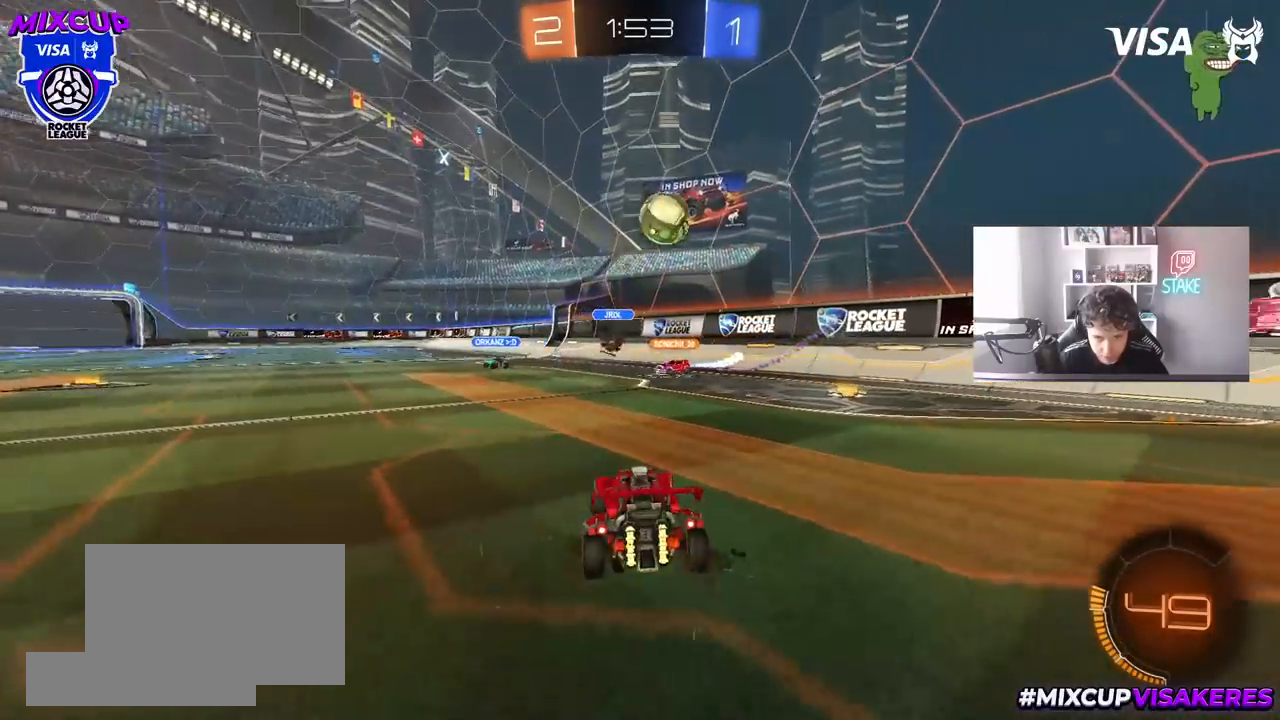
{"keys": ["a", "shift", "w"], "mouse": [], "mouse_move": "still", "events": [[250, "w", "up"], [333, "a", "down"], [333, "d", "up"], [383, "shift", "down"], [483, "w", "down"]]}
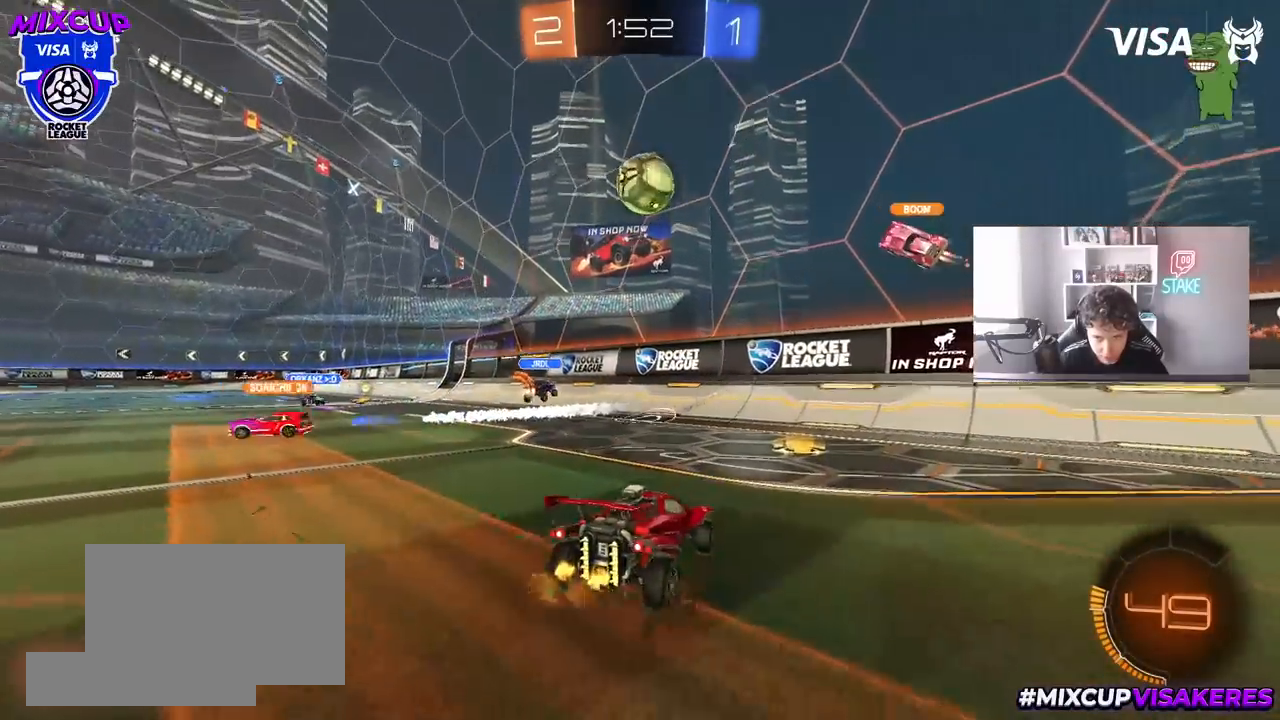
{"keys": ["a", "w"], "mouse": [], "mouse_move": "still", "events": [[17, "shift", "up"]]}
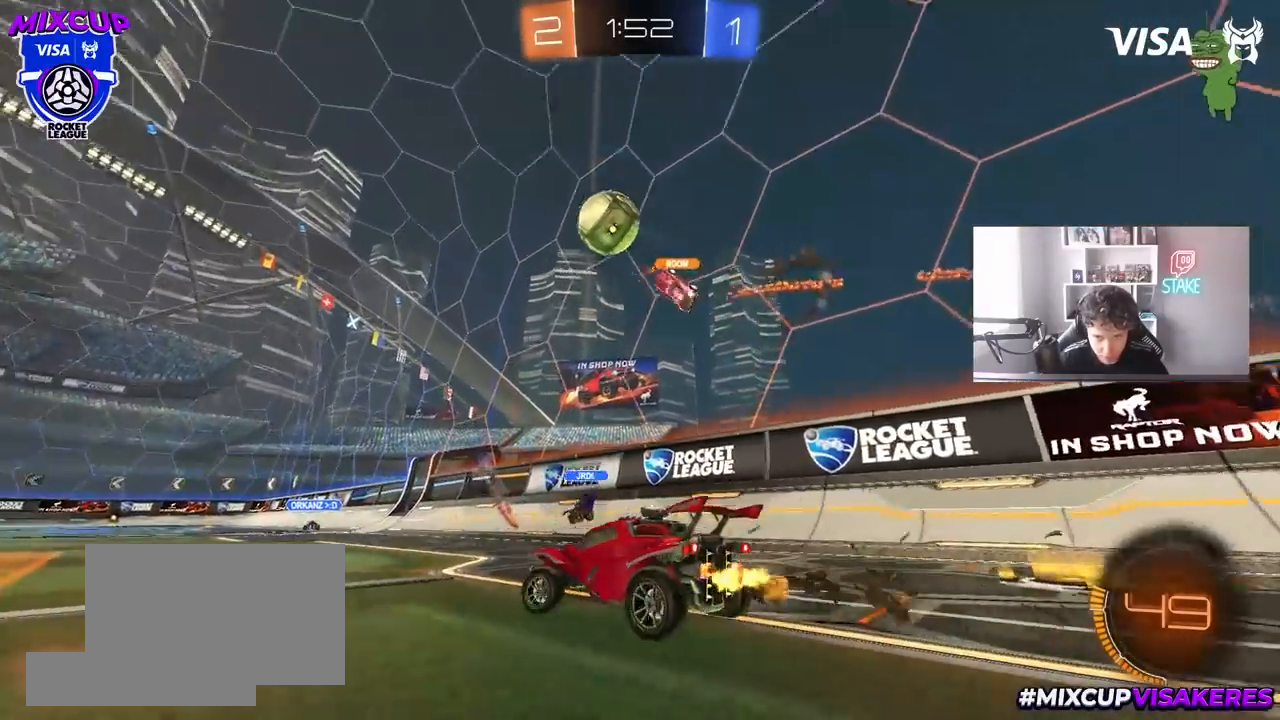
{"keys": ["w"], "mouse": [], "mouse_move": "still", "events": [[233, "space", "down"], [417, "a", "up"], [417, "space", "up"]]}
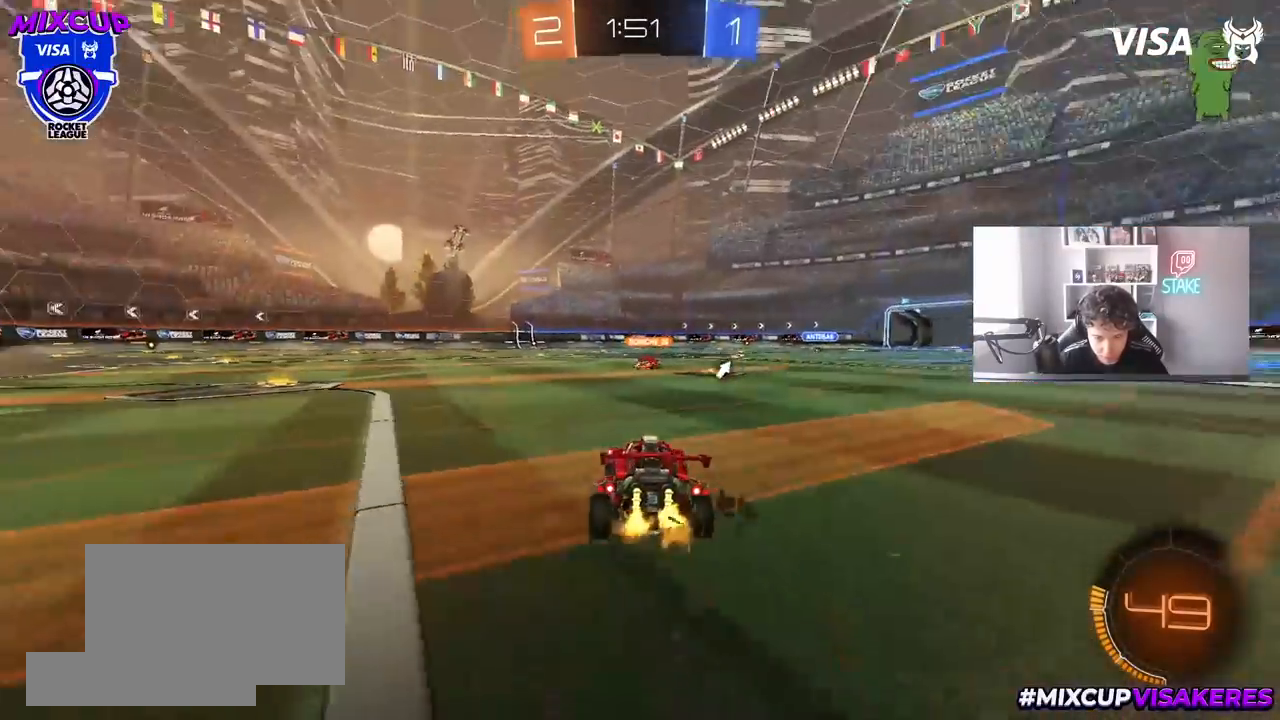
{"keys": ["a", "w"], "mouse": [], "mouse_move": "still", "events": [[17, "a", "down"], [150, "space", "down"], [200, "a", "up"], [333, "a", "down"], [383, "space", "up"]]}
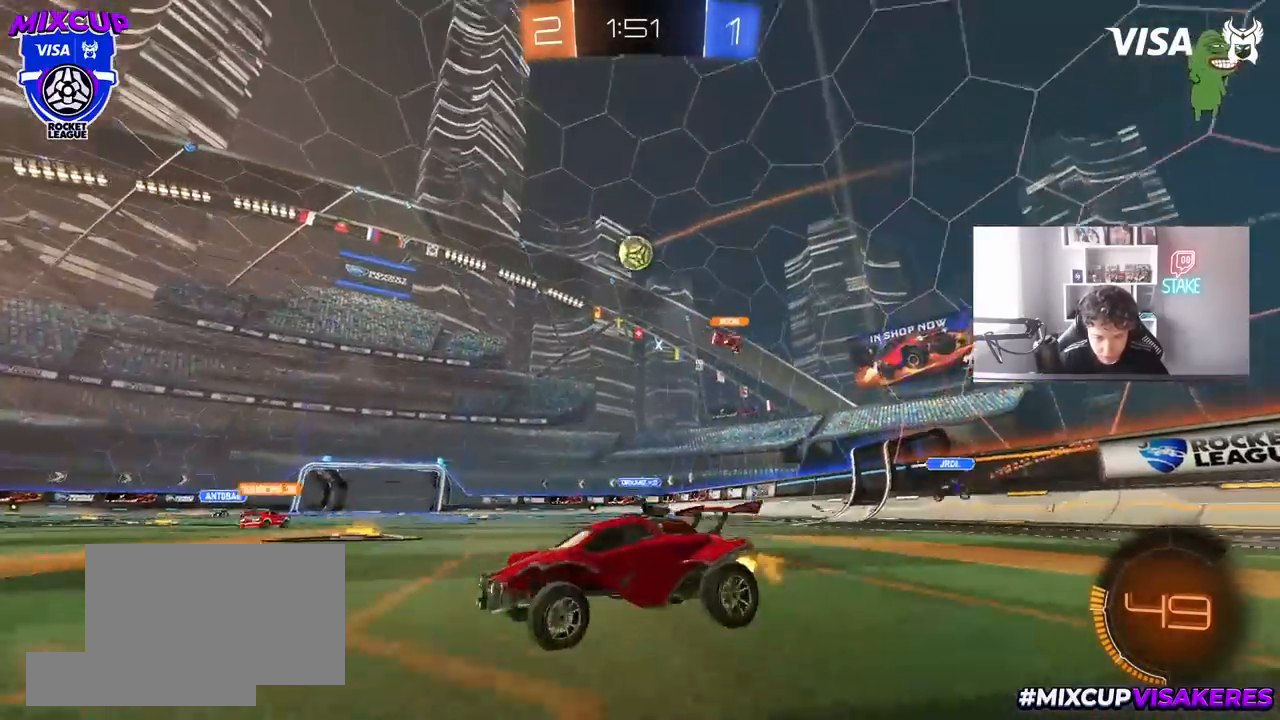
{"keys": ["w"], "mouse": [], "mouse_move": "still", "events": [[167, "a", "up"], [217, "d", "down"], [250, "shift", "down"], [350, "shift", "up"], [400, "d", "up"]]}
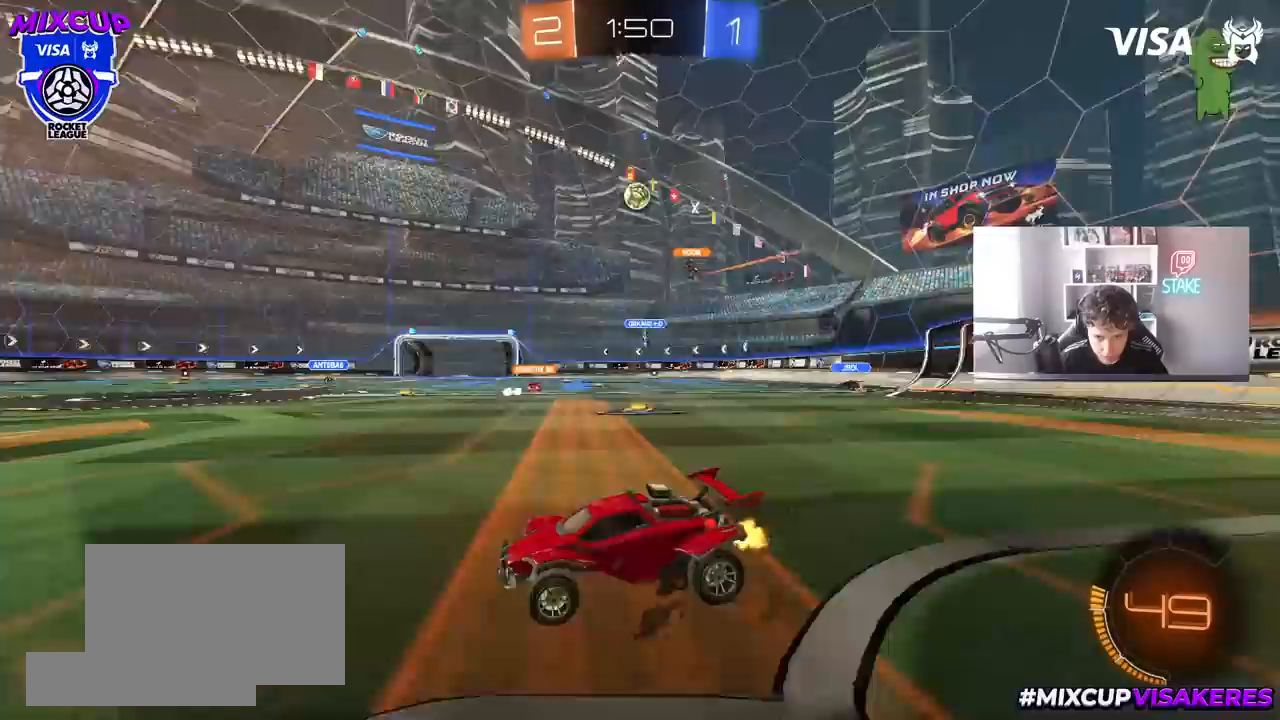
{"keys": ["w"], "mouse": [], "mouse_move": "still", "events": [[33, "d", "down"], [233, "d", "up"]]}
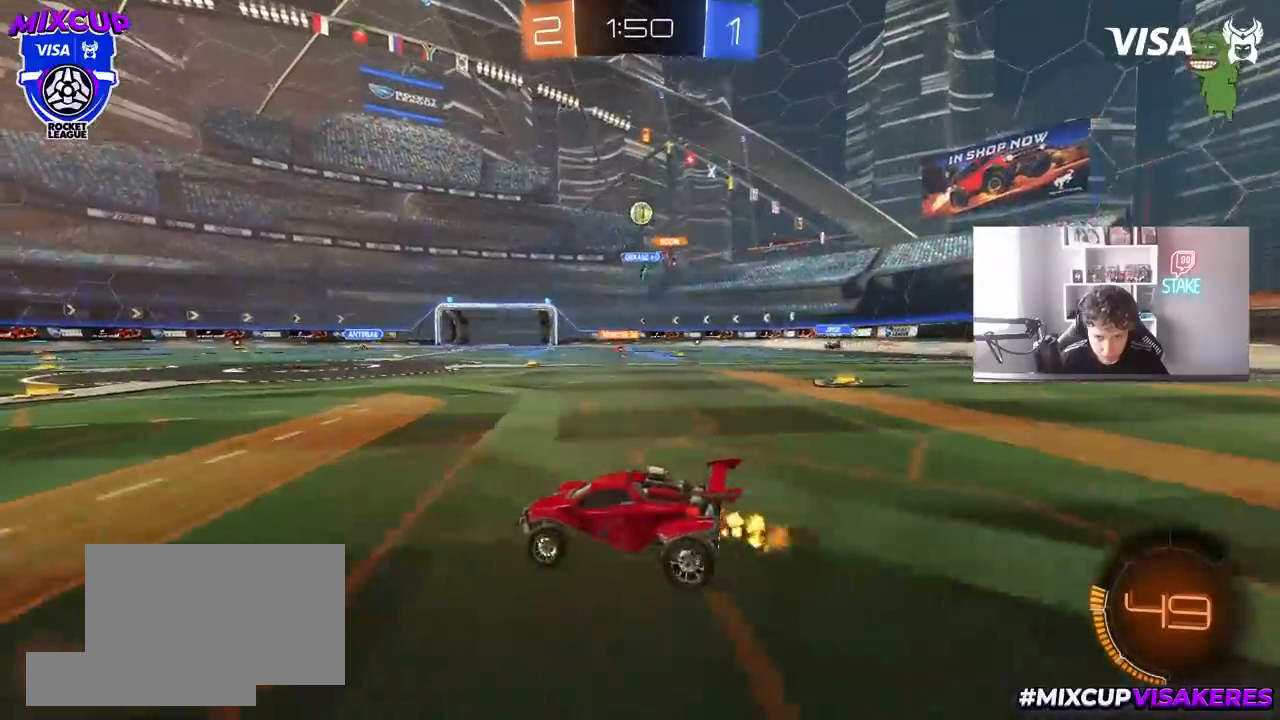
{"keys": [], "mouse": [], "mouse_move": "still", "events": [[250, "d", "down"], [383, "d", "up"], [433, "w", "up"]]}
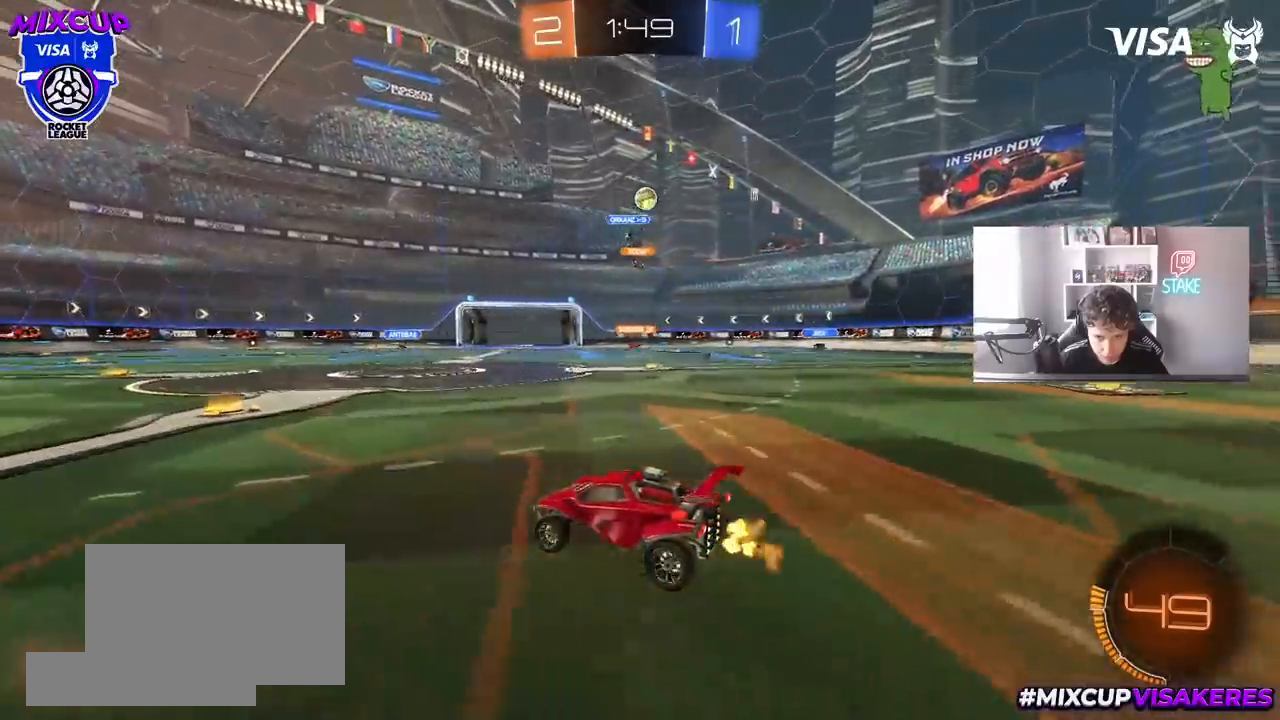
{"keys": ["a"], "mouse": [], "mouse_move": "still", "events": [[117, "d", "down"], [300, "d", "up"], [450, "a", "down"]]}
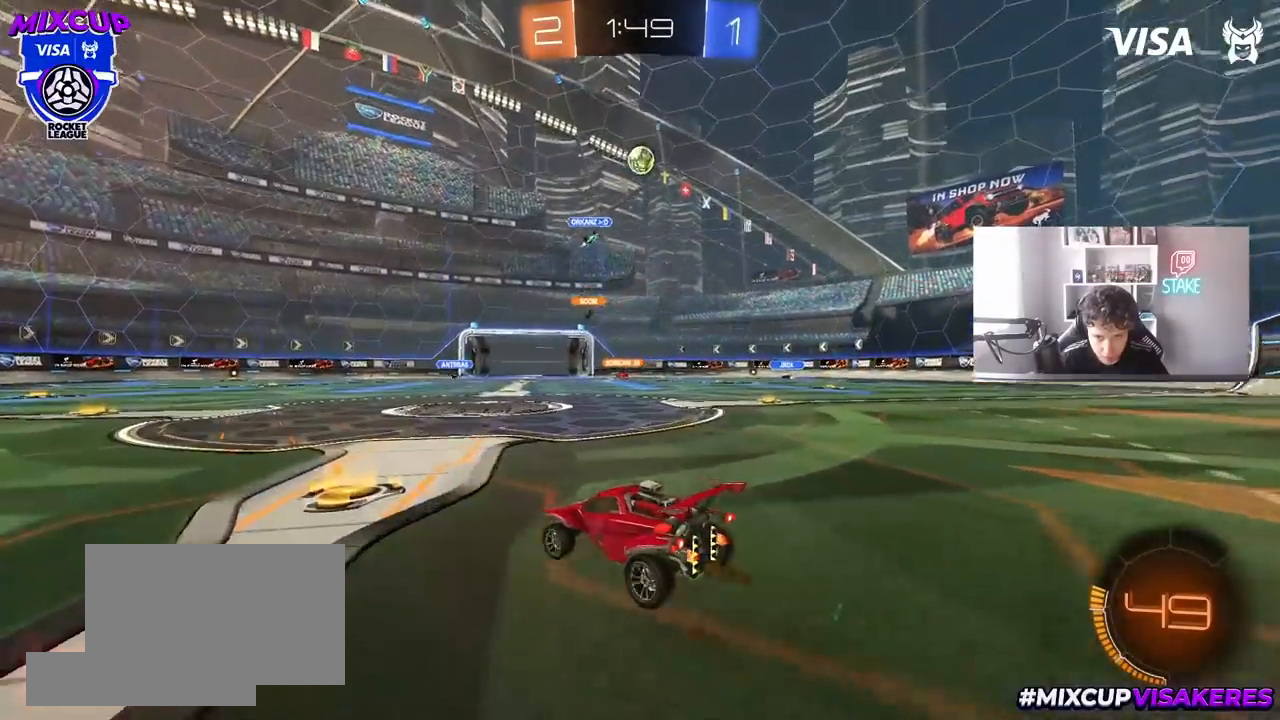
{"keys": ["a", "s"], "mouse": ["right"], "mouse_move": "down-left", "events": [[133, "a", "up"], [183, "d", "down"], [233, "w", "down"], [367, "w", "up"], [417, "mouse_right", "down"], [467, "d", "up"], [467, "s", "down"], [500, "a", "down"]]}
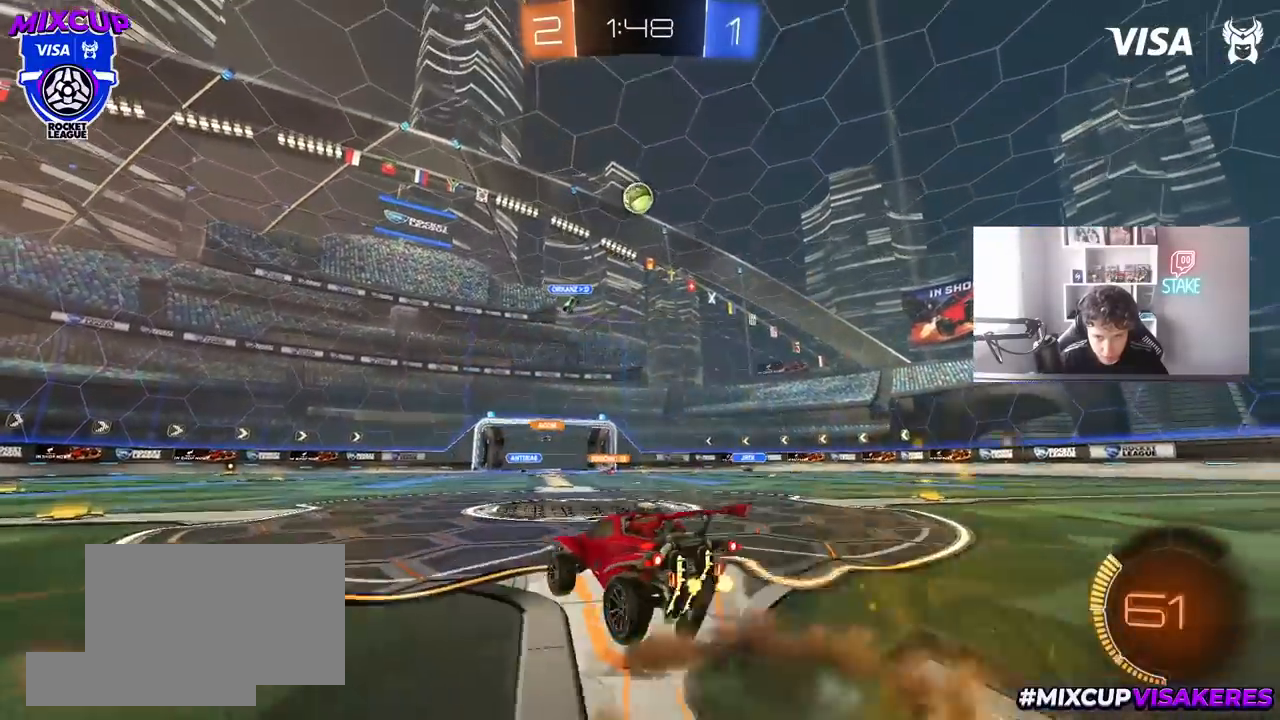
{"keys": ["d", "shift"], "mouse": ["left"], "mouse_move": "still", "events": [[50, "a", "up"], [100, "mouse_left", "down"], [150, "mouse_right", "up"], [150, "s", "up"], [200, "mouse_right", "down"], [233, "a", "down"], [233, "s", "down"], [233, "shift", "down"], [383, "shift", "up"], [433, "a", "up"], [433, "d", "down"], [433, "mouse_right", "up"], [433, "s", "up"], [483, "shift", "down"]]}
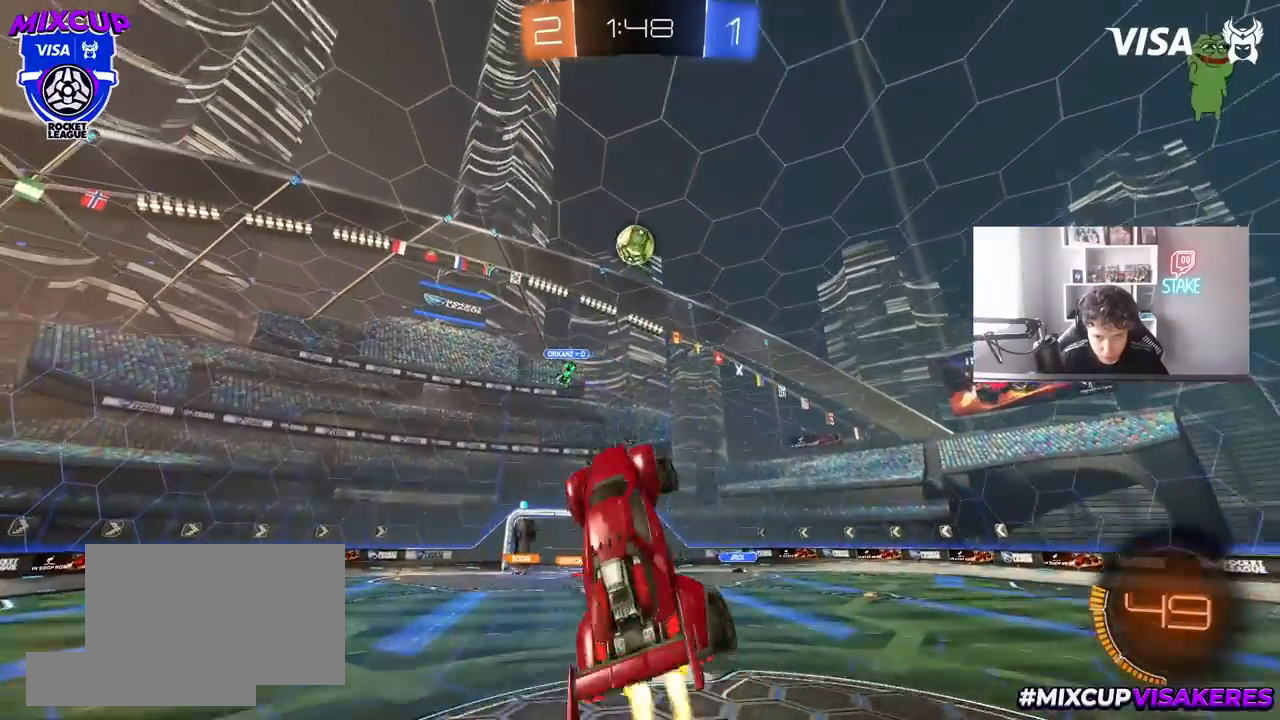
{"keys": ["d"], "mouse": ["left"], "mouse_move": "still", "events": [[67, "w", "down"], [117, "a", "down"], [117, "d", "up"], [117, "shift", "up"], [250, "a", "up"], [300, "w", "up"], [400, "d", "down"]]}
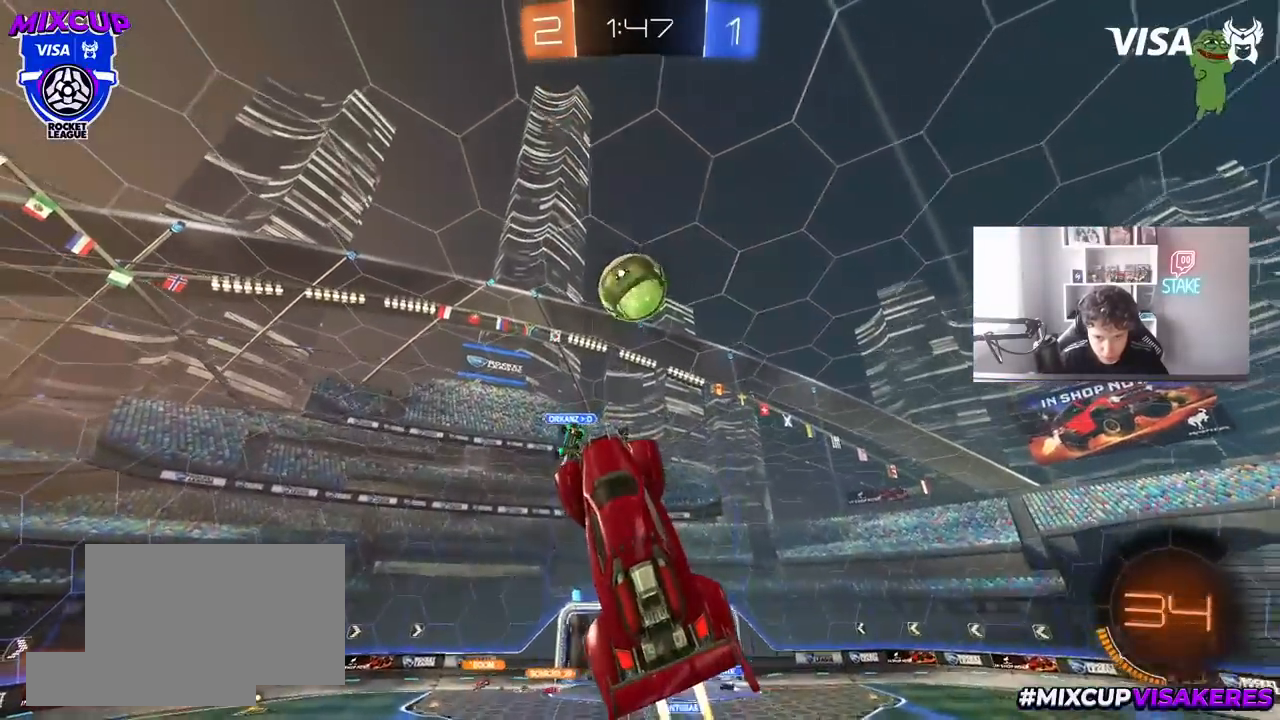
{"keys": ["a", "shift", "w"], "mouse": [], "mouse_move": "still", "events": [[133, "a", "down"], [133, "d", "up"], [133, "w", "down"], [233, "w", "up"], [317, "w", "down"], [367, "shift", "down"], [450, "mouse_left", "up"]]}
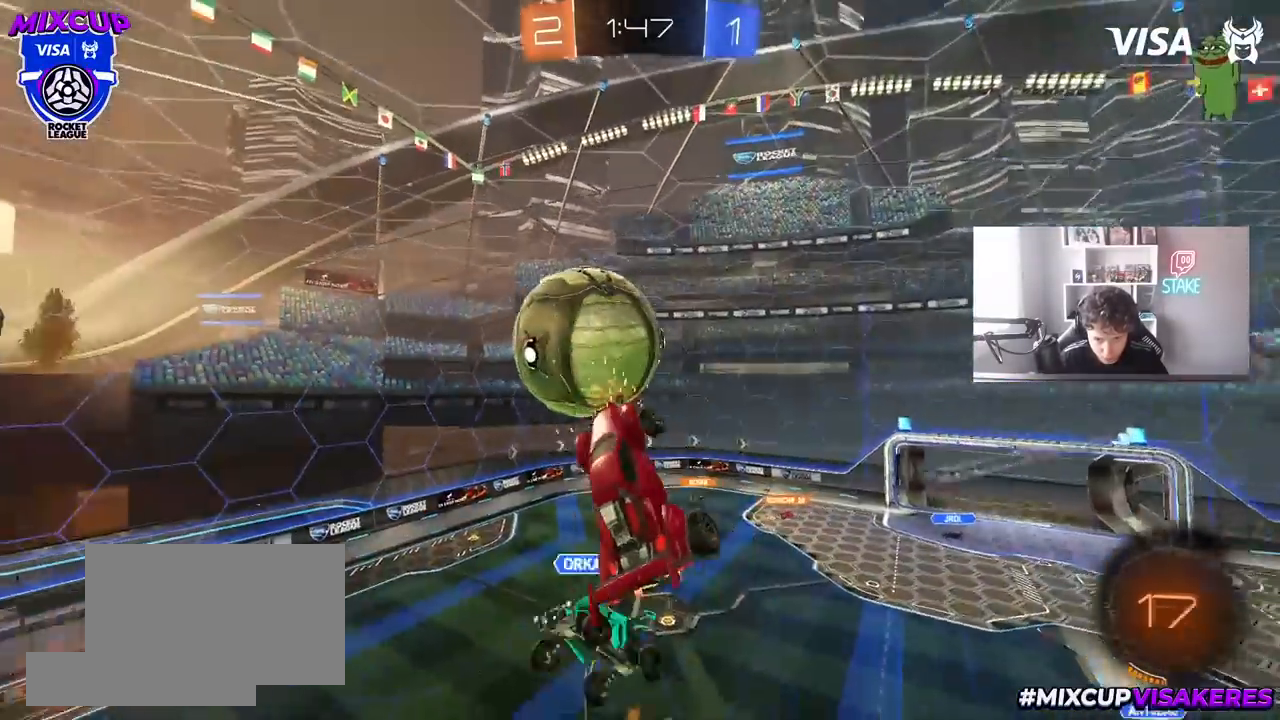
{"keys": ["a", "shift"], "mouse": [], "mouse_move": "still", "events": [[50, "w", "up"], [250, "s", "down"], [333, "shift", "up"], [433, "s", "up"], [483, "shift", "down"]]}
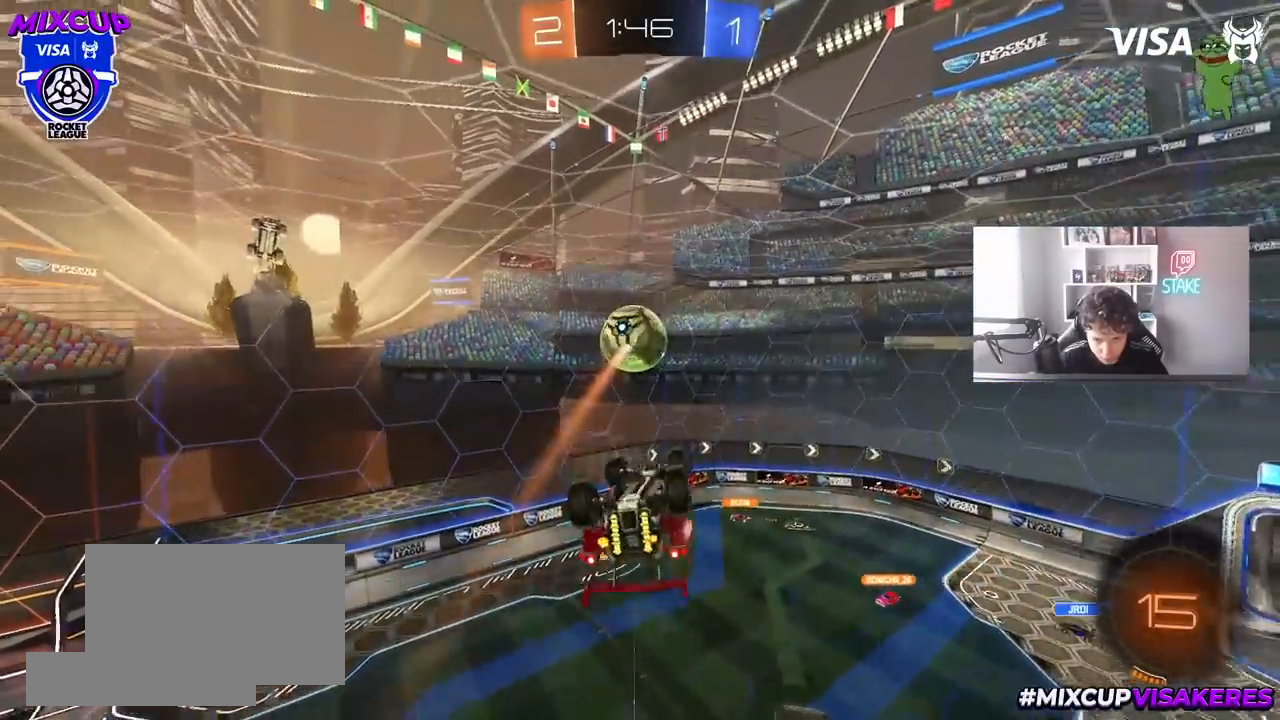
{"keys": ["a", "shift", "w"], "mouse": ["left"], "mouse_move": "still", "events": [[117, "mouse_left", "down"], [117, "s", "down"], [250, "s", "up"], [450, "w", "down"]]}
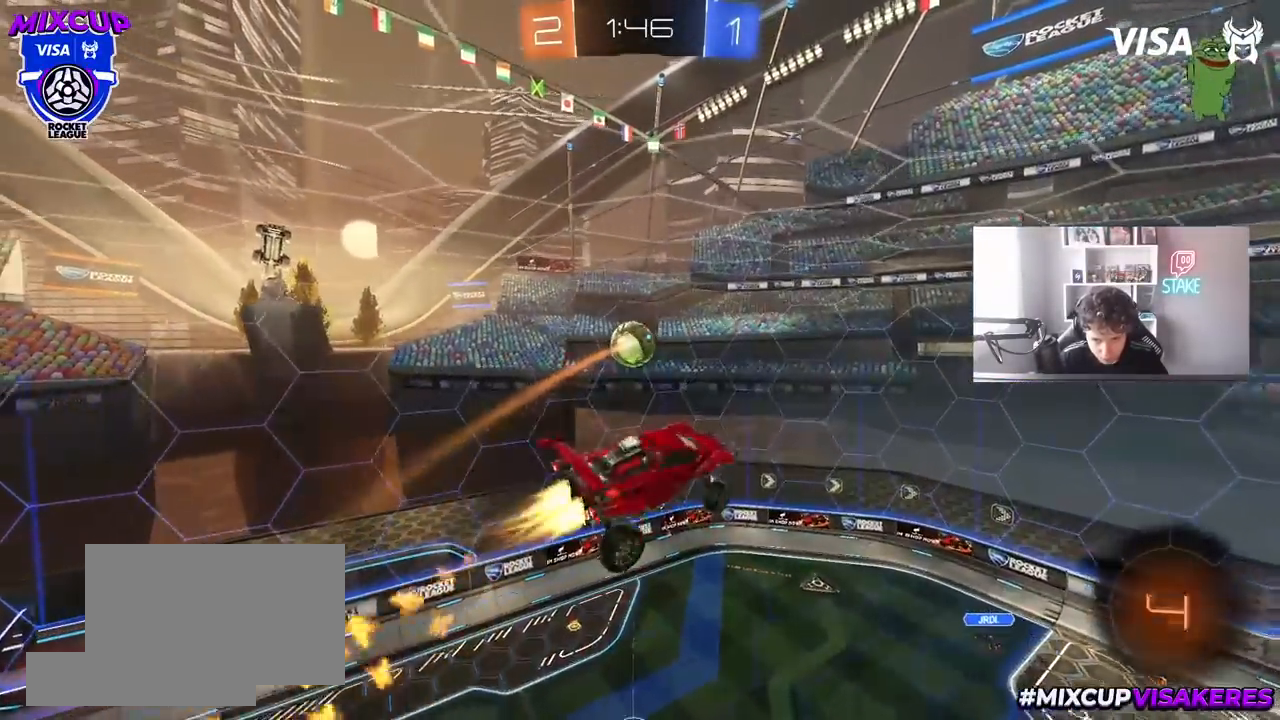
{"keys": ["a", "shift", "w"], "mouse": [], "mouse_move": "still", "events": [[183, "w", "up"], [233, "mouse_left", "up"], [267, "w", "down"]]}
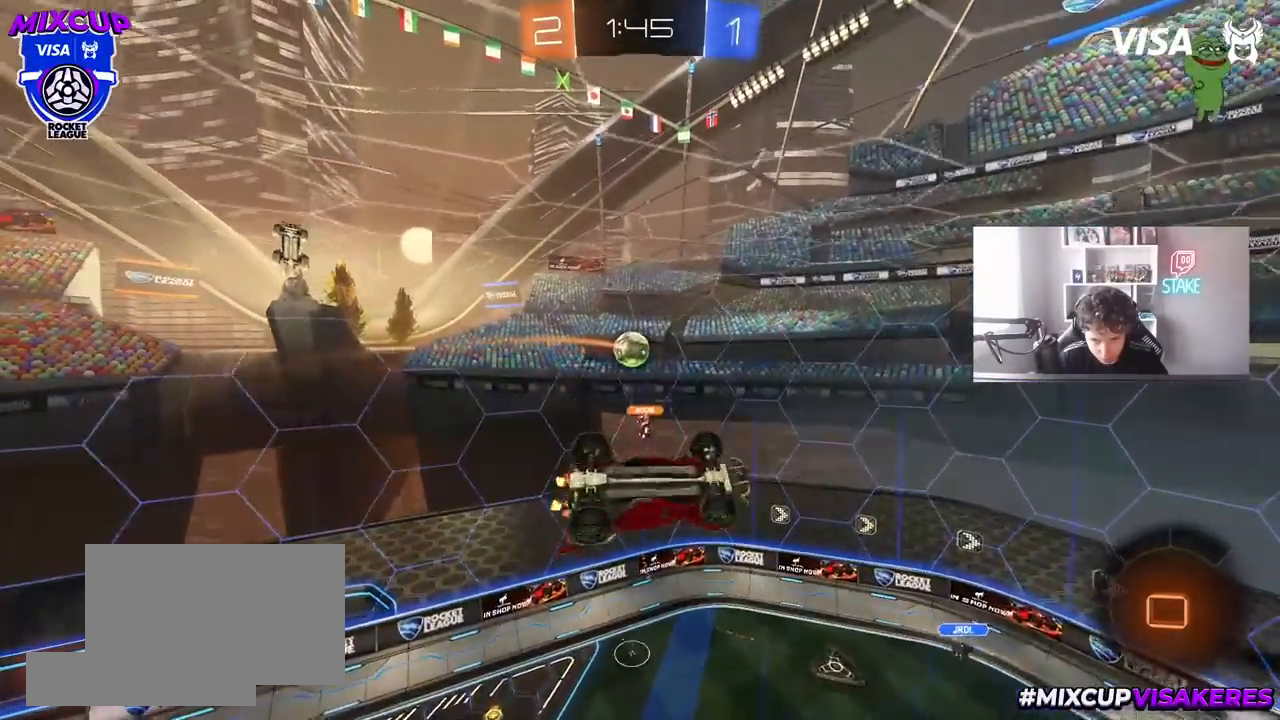
{"keys": [], "mouse": [], "mouse_move": "still", "events": [[50, "w", "up"], [283, "shift", "up"], [333, "a", "up"]]}
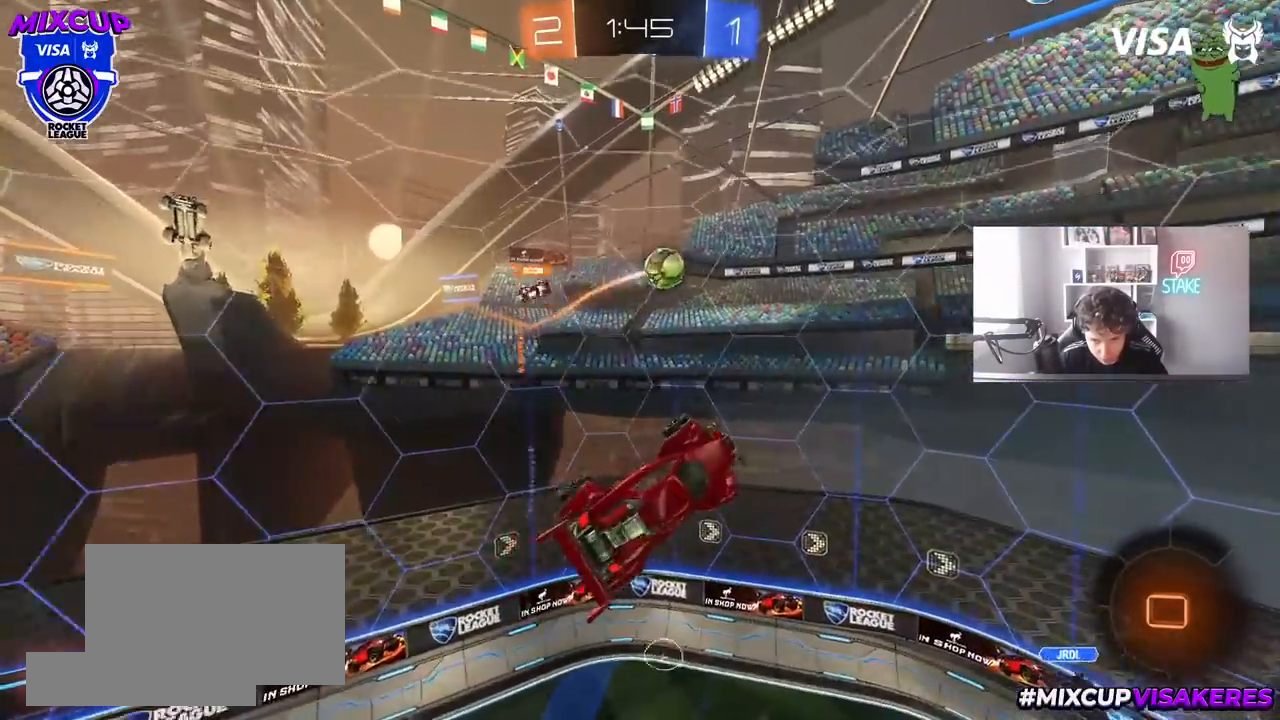
{"keys": ["d", "s"], "mouse": [], "mouse_move": "still", "events": [[117, "d", "down"], [217, "d", "up"], [400, "d", "down"], [450, "s", "down"]]}
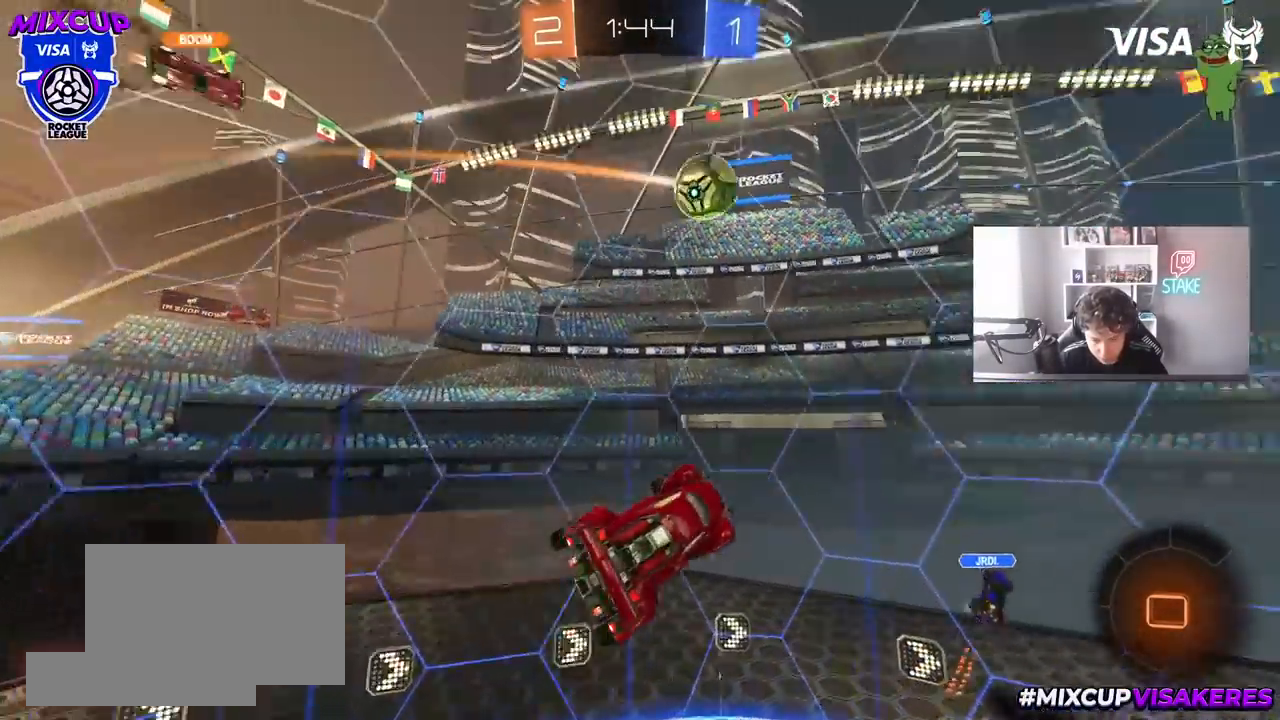
{"keys": [], "mouse": [], "mouse_move": "still", "events": [[183, "d", "up"], [183, "s", "up"], [233, "a", "down"], [233, "shift", "down"], [317, "a", "up"], [317, "shift", "up"], [367, "d", "down"], [367, "w", "down"], [500, "d", "up"], [500, "w", "up"]]}
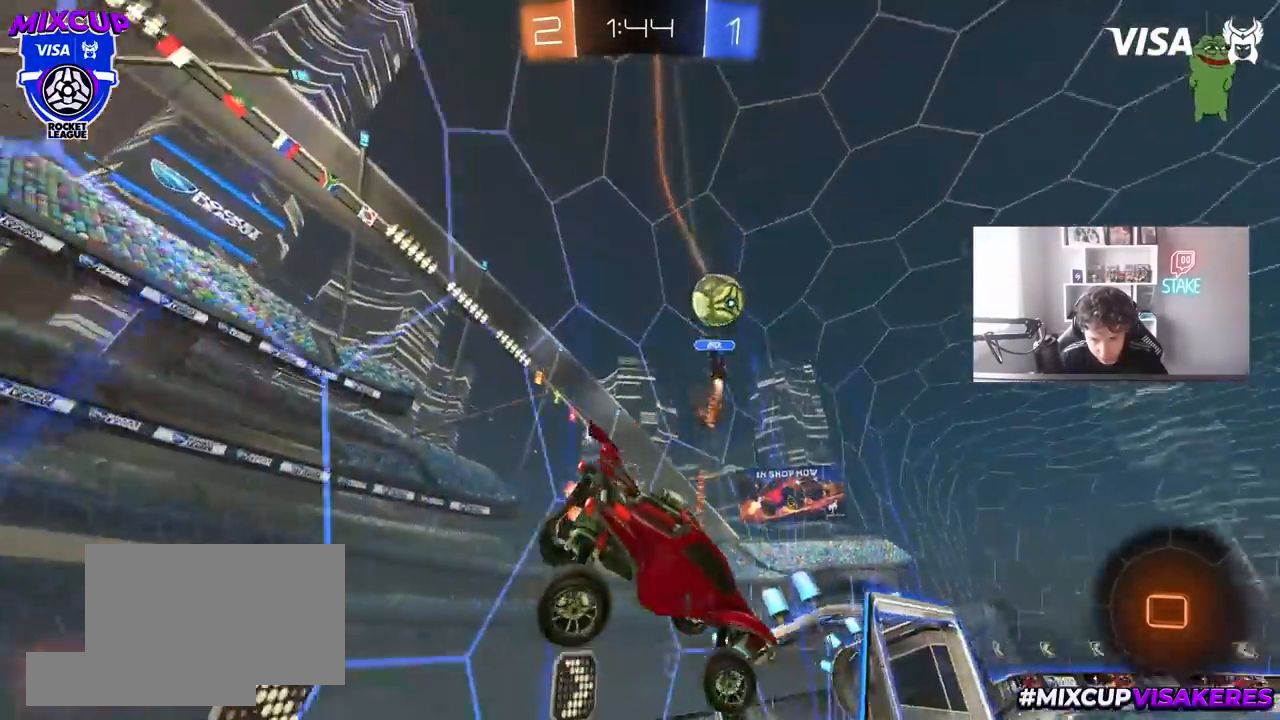
{"keys": ["d", "w"], "mouse": [], "mouse_move": "still", "events": [[200, "w", "down"], [283, "d", "down"]]}
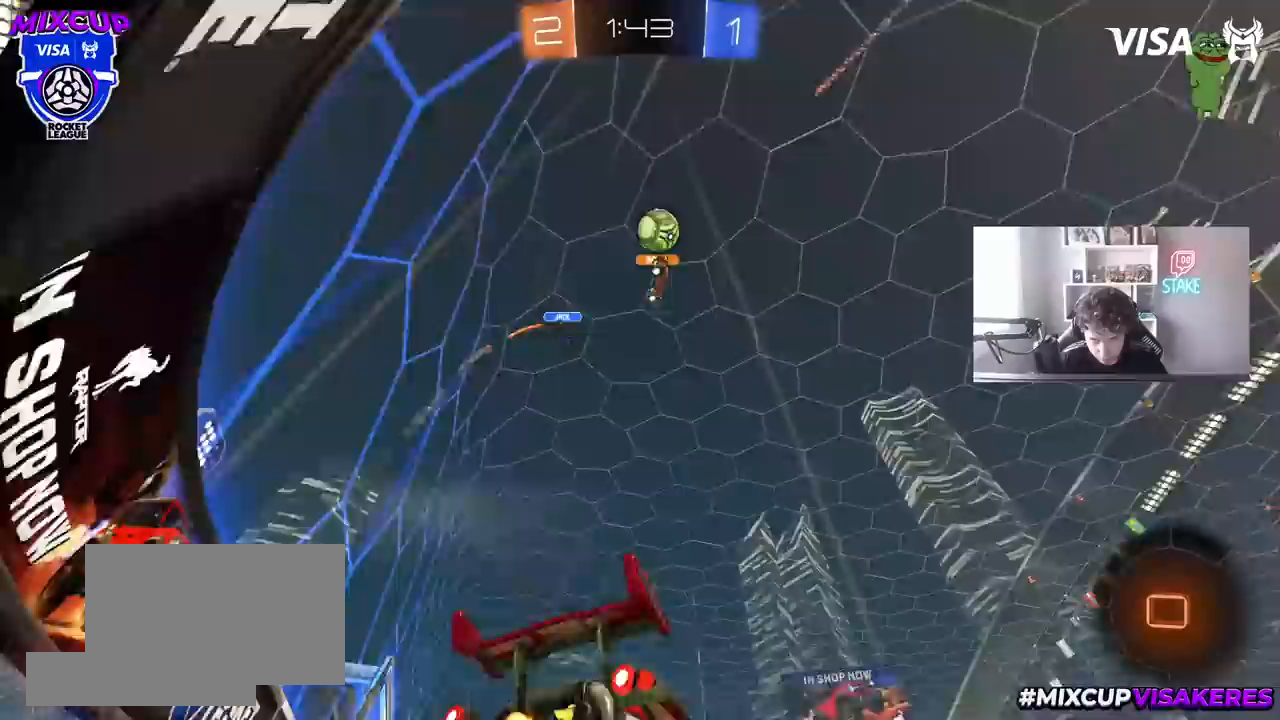
{"keys": ["space", "w"], "mouse": [], "mouse_move": "still", "events": [[350, "d", "up"], [350, "space", "down"]]}